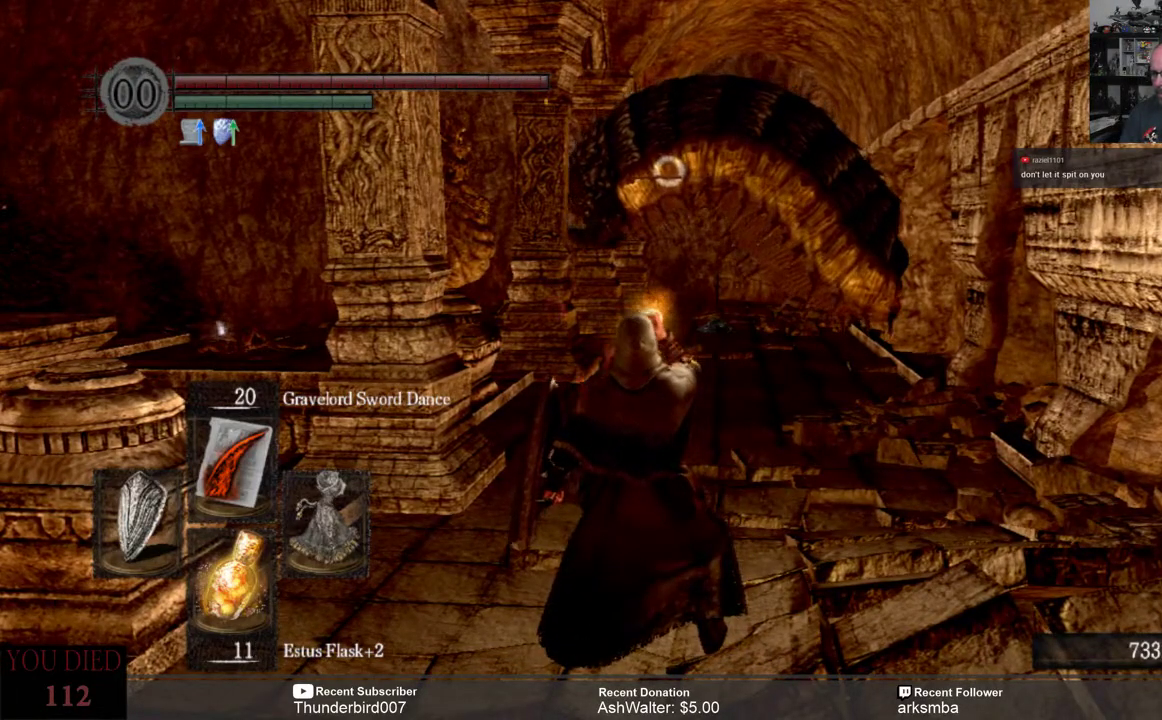
Gameplay with a controller (Xbox layout); each line is a JSON object with the inputs held at the frame after it (dt_ms = milliseconds from this image to that frame). "events" lists button and stick changes between this image and that frame as [ms after this image, input, new state], when the widget could be followed in between. Not read: START.
{"dt_ms": 500, "buttons": [], "left_stick": "center", "right_stick": "center", "events": []}
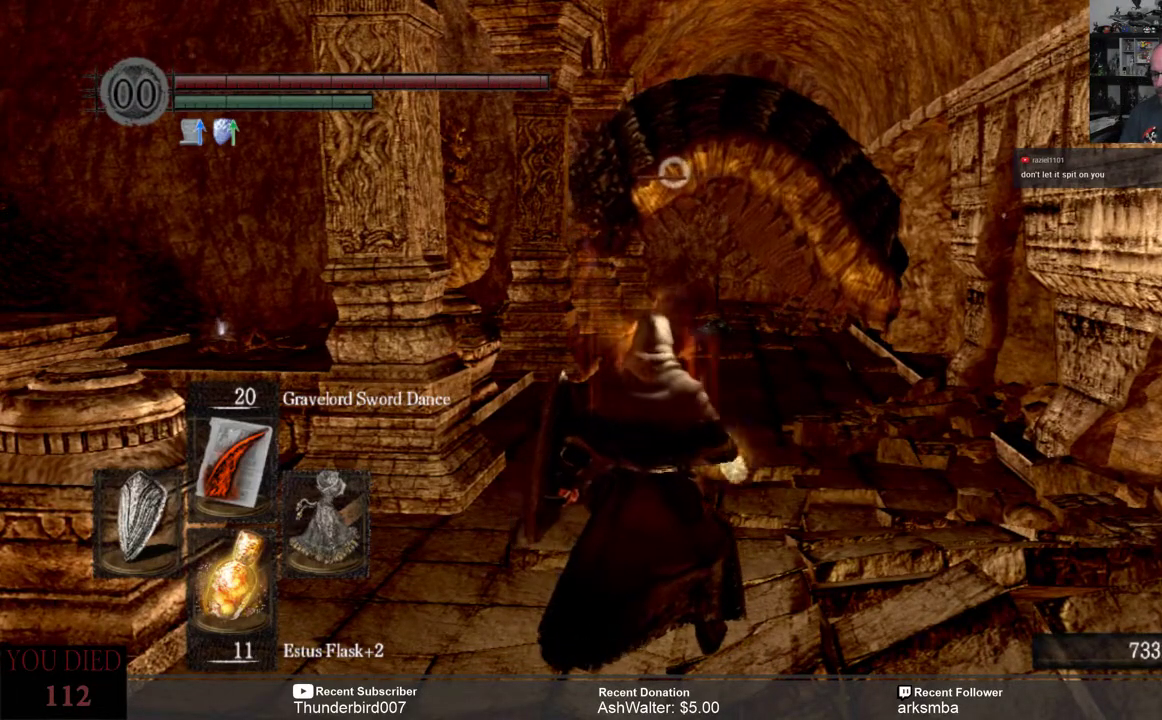
{"dt_ms": 500, "buttons": [], "left_stick": "center", "right_stick": "center", "events": [[317, "DPAD_RIGHT", "down"], [417, "DPAD_RIGHT", "up"]]}
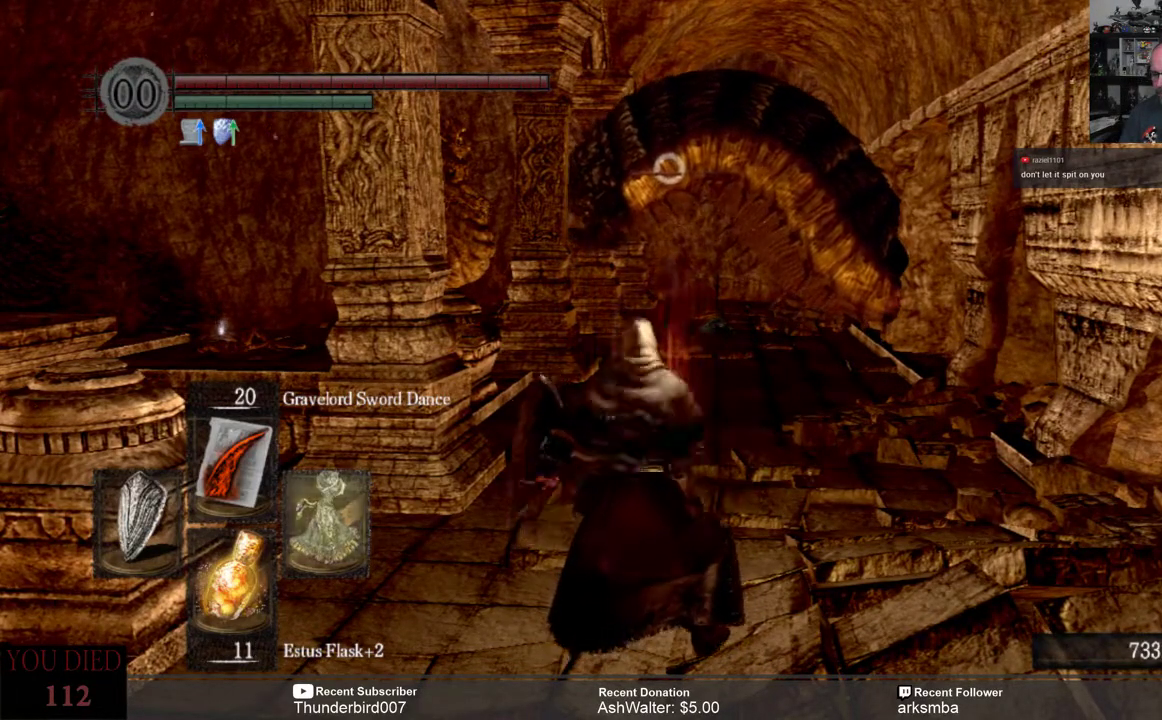
{"dt_ms": 500, "buttons": ["L1"], "left_stick": "center", "right_stick": "center", "events": [[450, "L1", "down"]]}
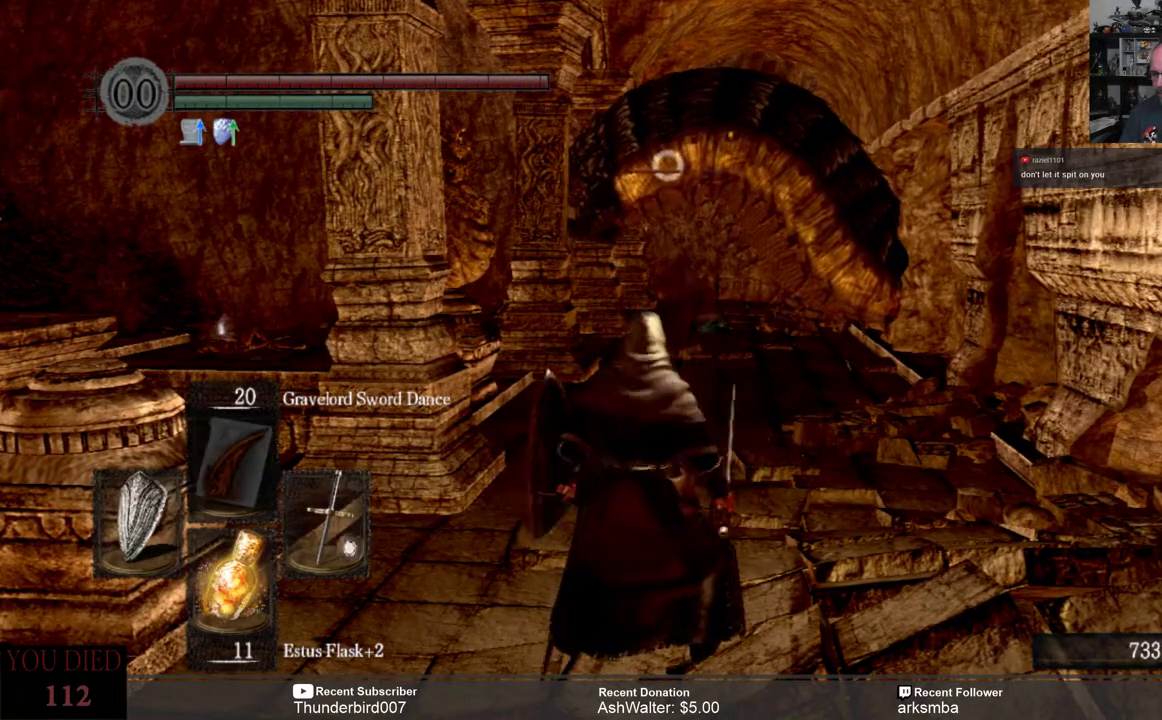
{"dt_ms": 500, "buttons": ["L1"], "left_stick": "up-right", "right_stick": "center", "events": [[317, "left_stick", "up-right"]]}
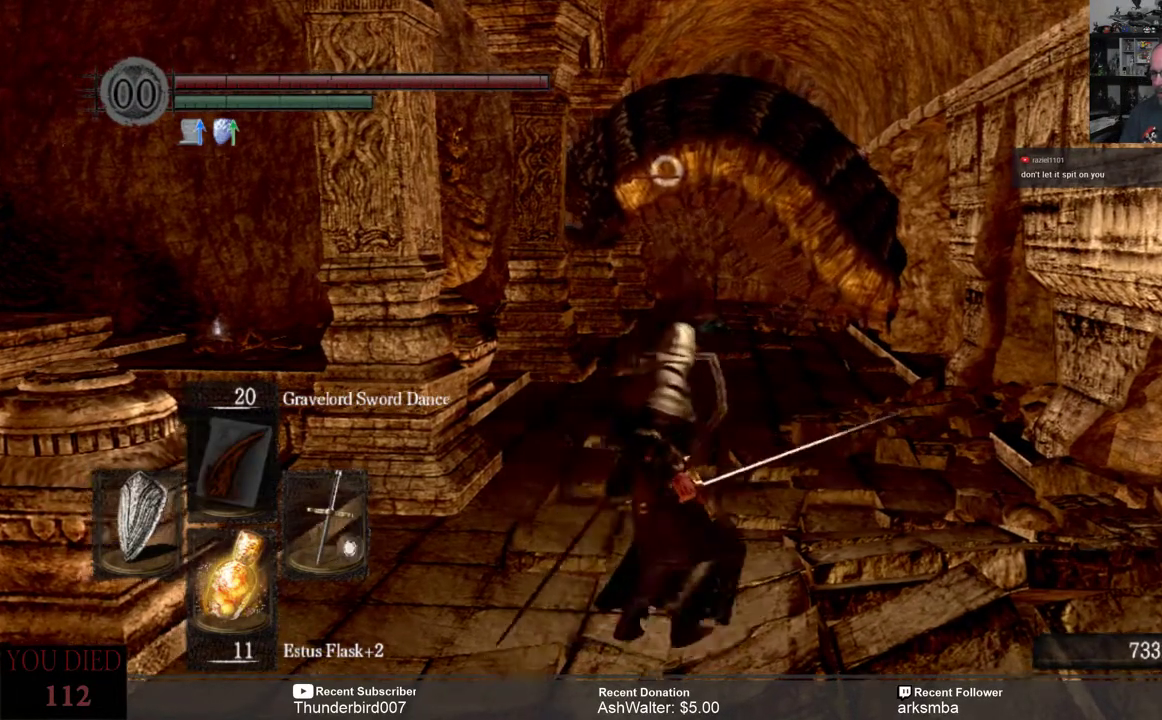
{"dt_ms": 500, "buttons": ["L1"], "left_stick": "up-right", "right_stick": "center", "events": []}
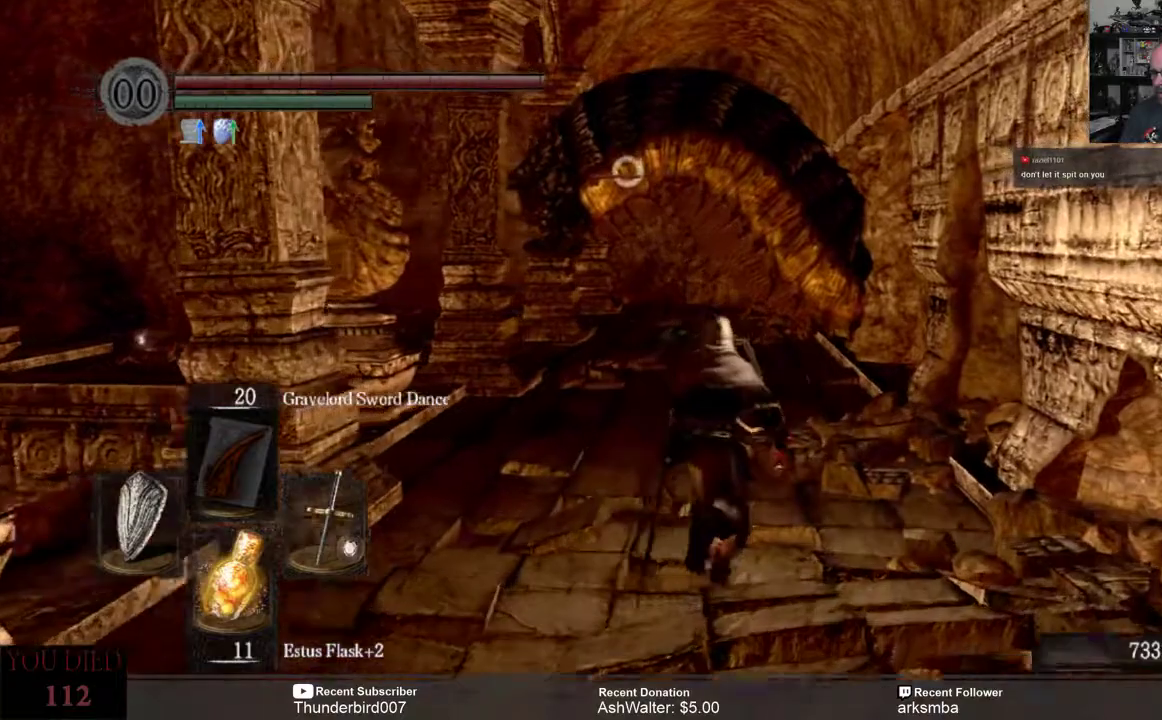
{"dt_ms": 500, "buttons": ["L1"], "left_stick": "up-right", "right_stick": "center", "events": []}
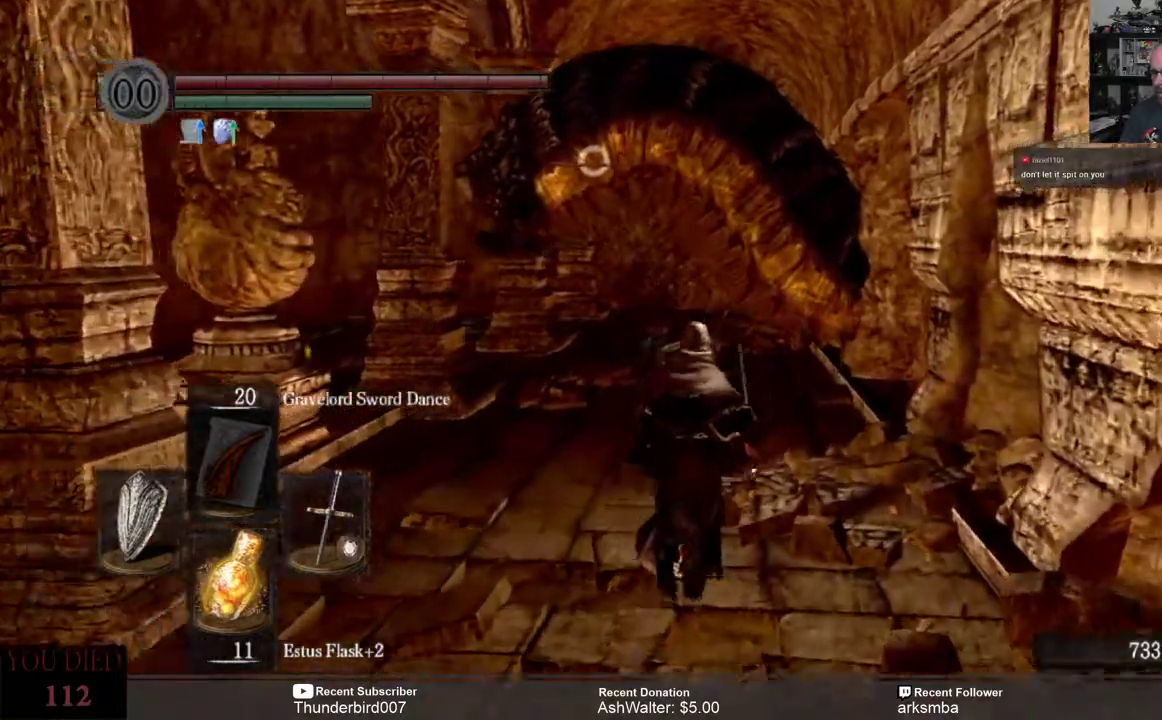
{"dt_ms": 500, "buttons": ["L1"], "left_stick": "up", "right_stick": "center", "events": [[500, "left_stick", "up"]]}
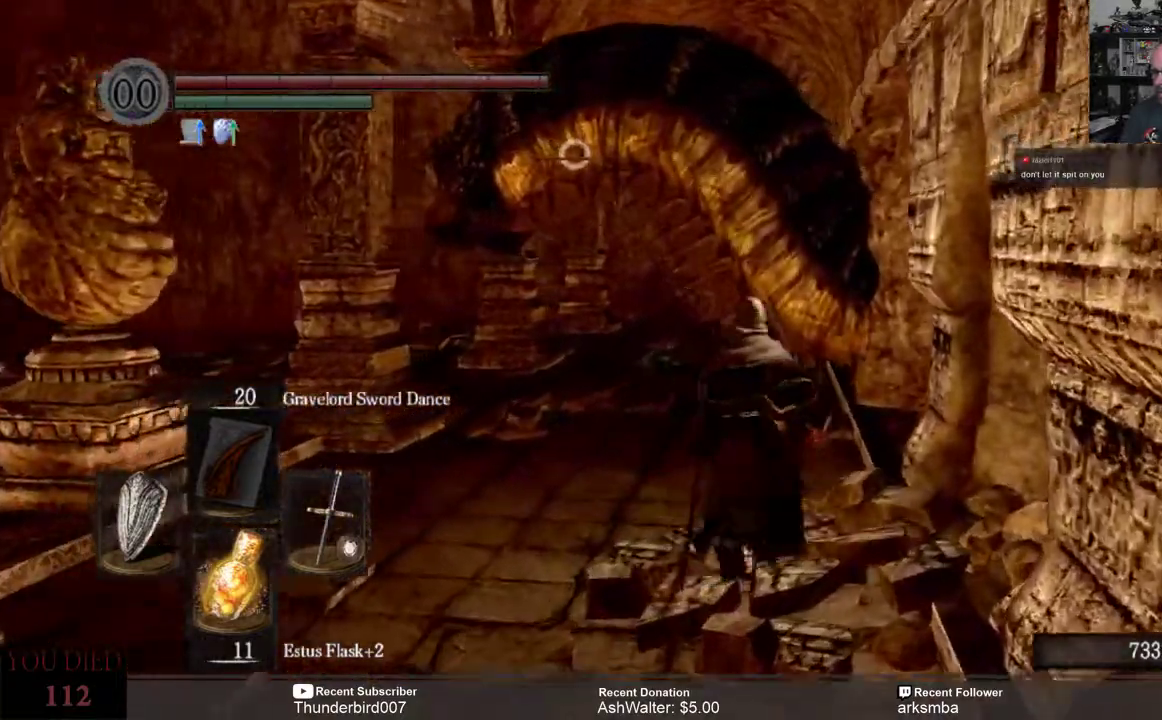
{"dt_ms": 500, "buttons": ["L1"], "left_stick": "up", "right_stick": "center", "events": []}
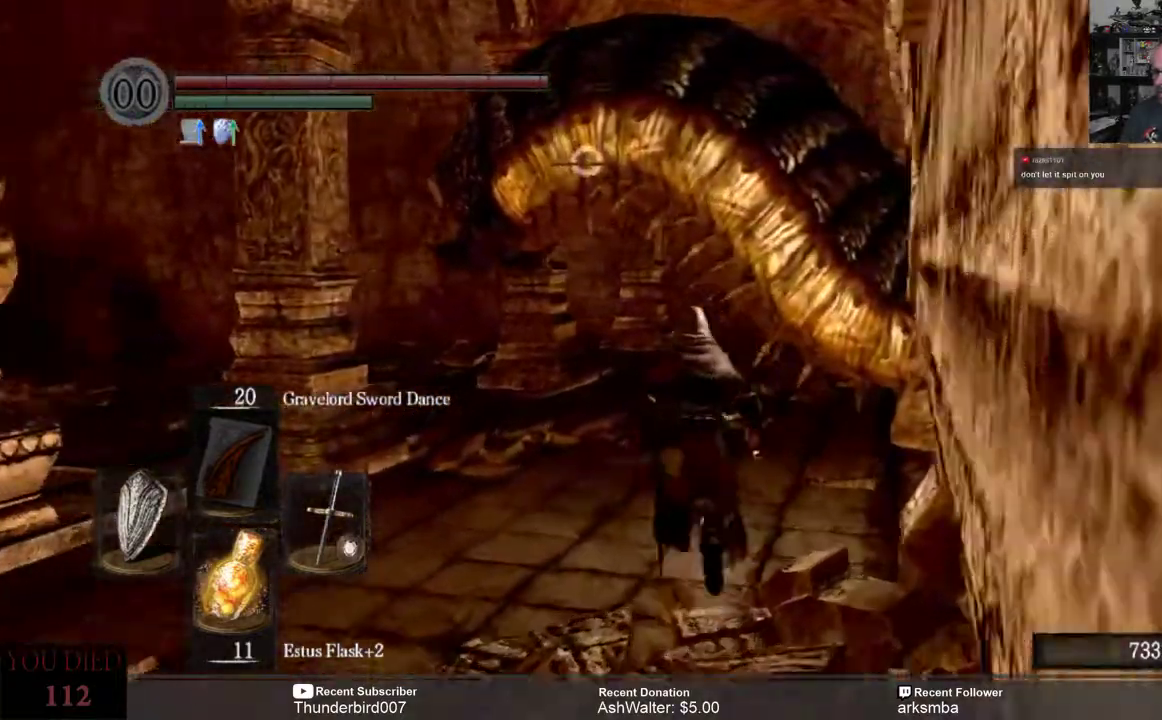
{"dt_ms": 500, "buttons": ["L1", "R2"], "left_stick": "up", "right_stick": "center", "events": [[383, "R2", "down"]]}
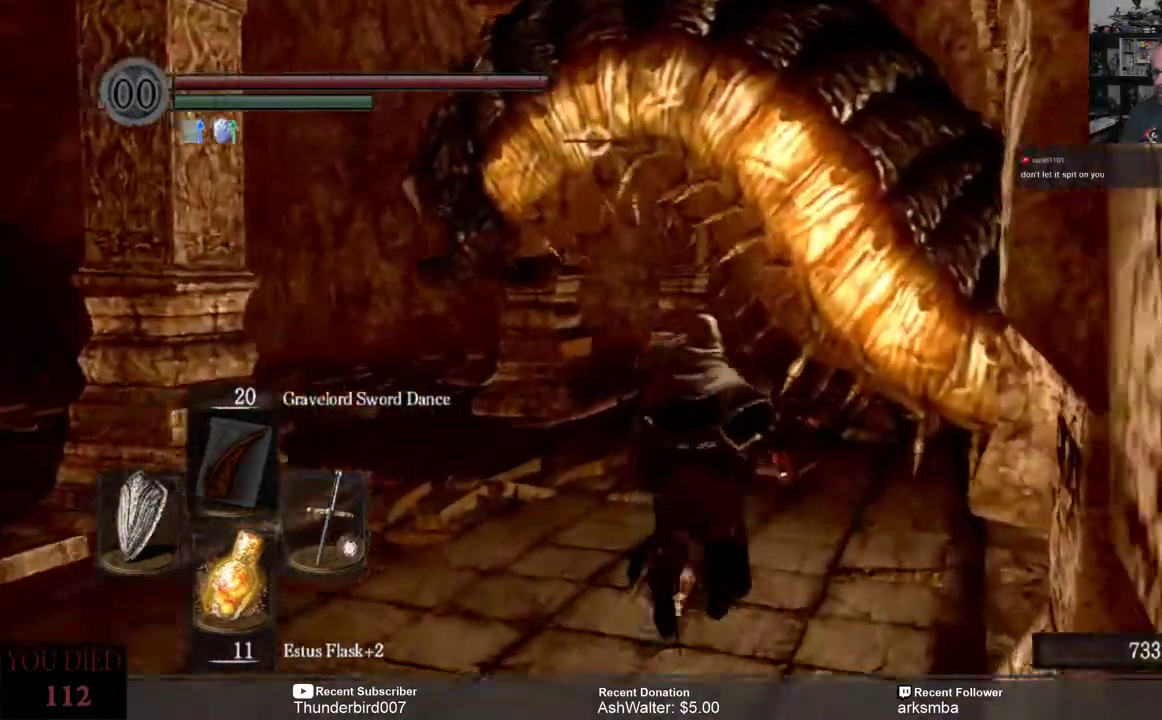
{"dt_ms": 1000, "buttons": ["L1"], "left_stick": "down-left", "right_stick": "center"}
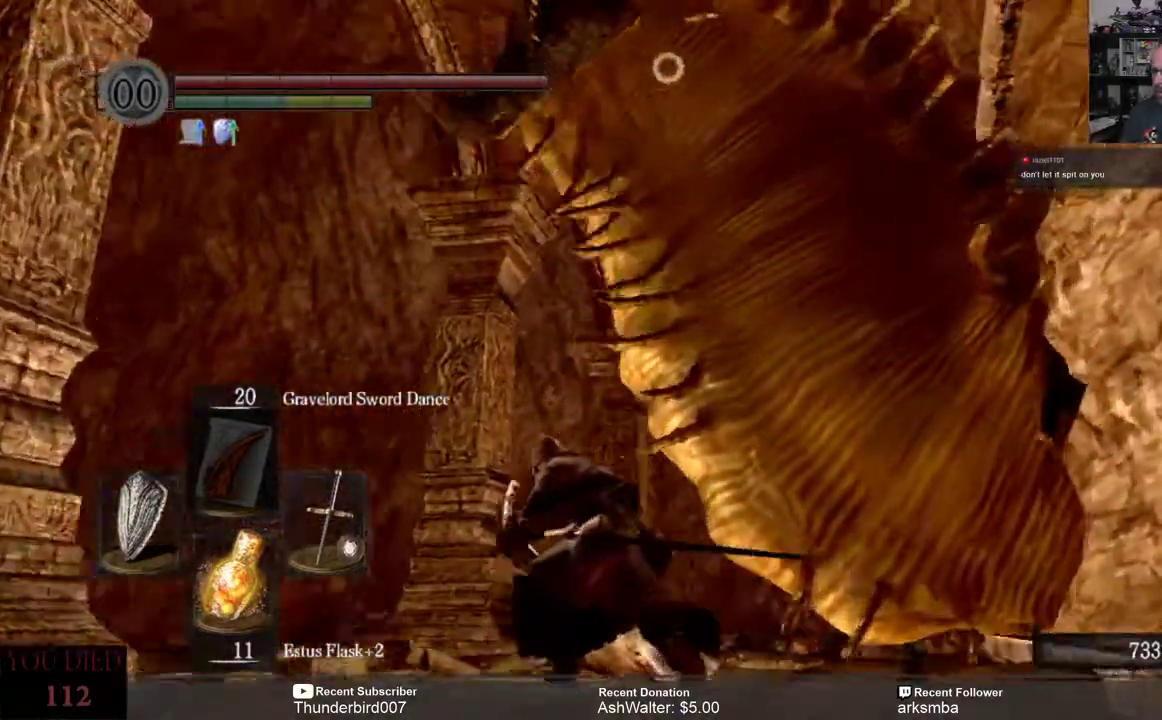
{"dt_ms": 500, "buttons": ["B", "L1", "L3"], "left_stick": "down-left", "right_stick": "center"}
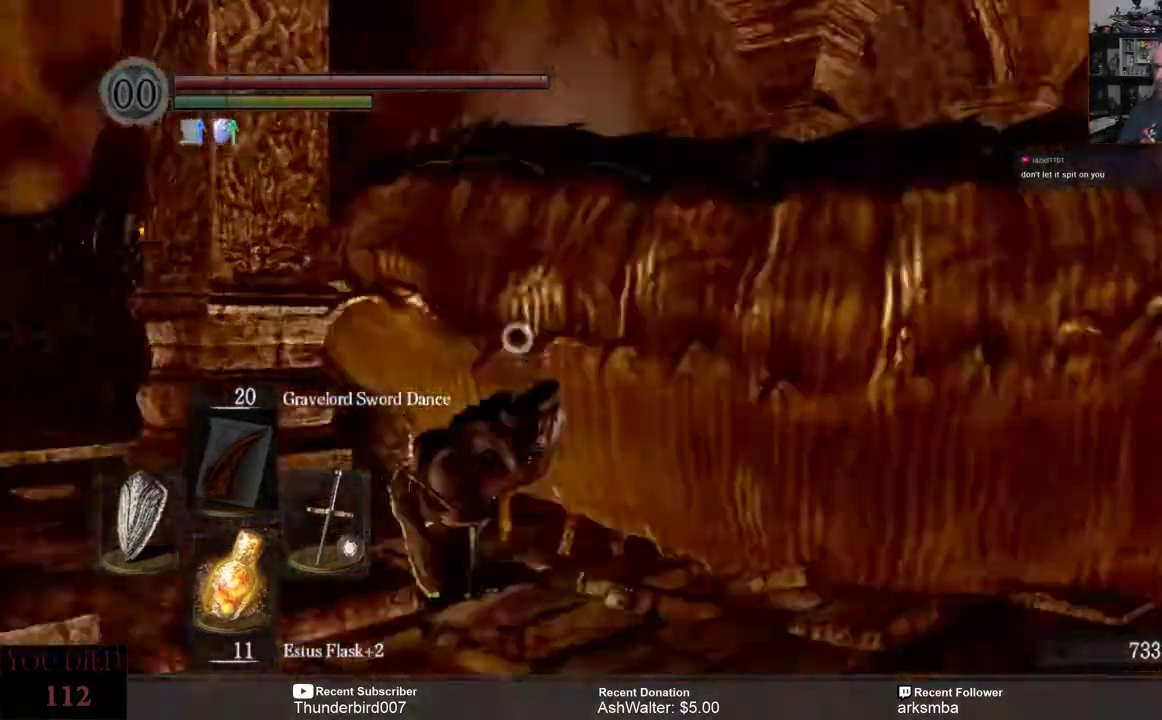
{"dt_ms": 500, "buttons": ["L1", "L3"], "left_stick": "down-left", "right_stick": "center", "events": [[33, "B", "up"], [367, "left_stick", "down"], [467, "left_stick", "down-left"]]}
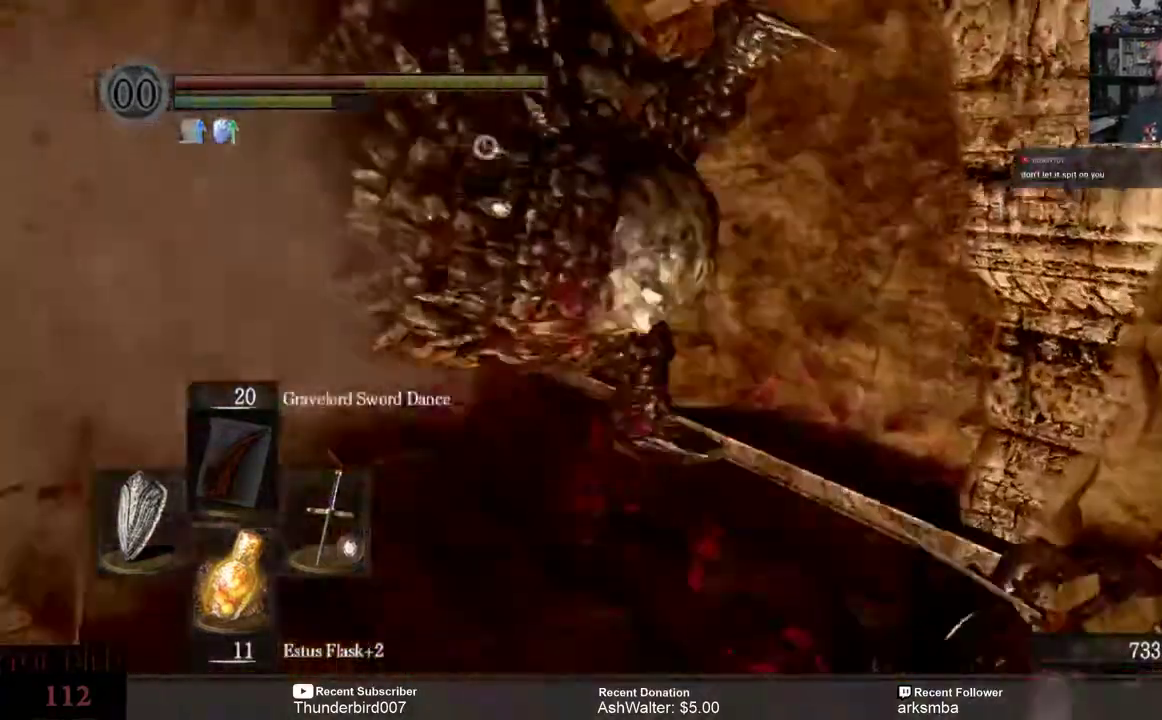
{"dt_ms": 500, "buttons": ["L1"], "left_stick": "down-left", "right_stick": "center"}
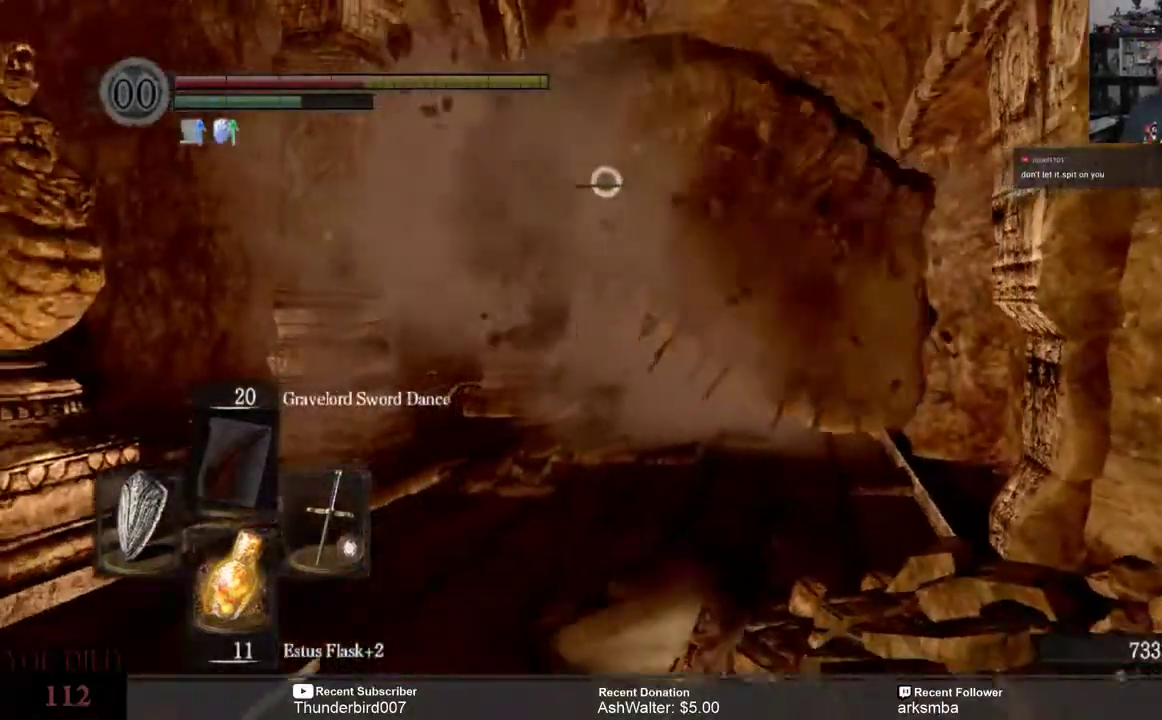
{"dt_ms": 500, "buttons": ["L1"], "left_stick": "down-left", "right_stick": "center", "events": []}
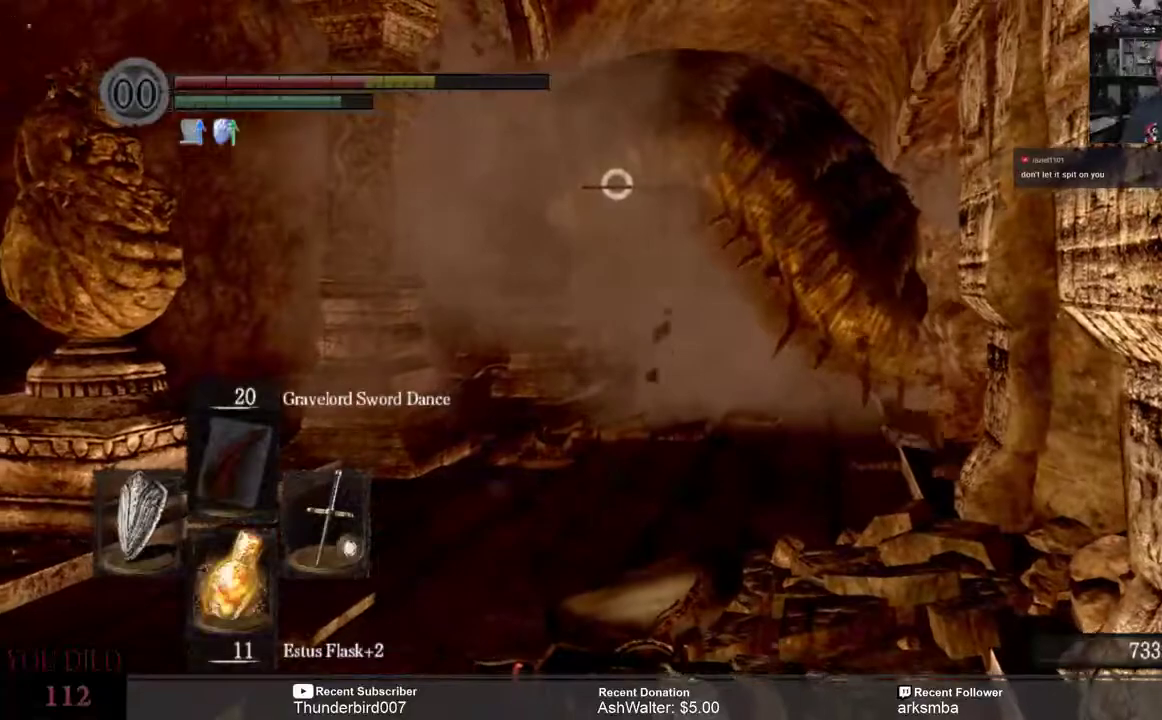
{"dt_ms": 500, "buttons": ["L1"], "left_stick": "down-left", "right_stick": "center", "events": []}
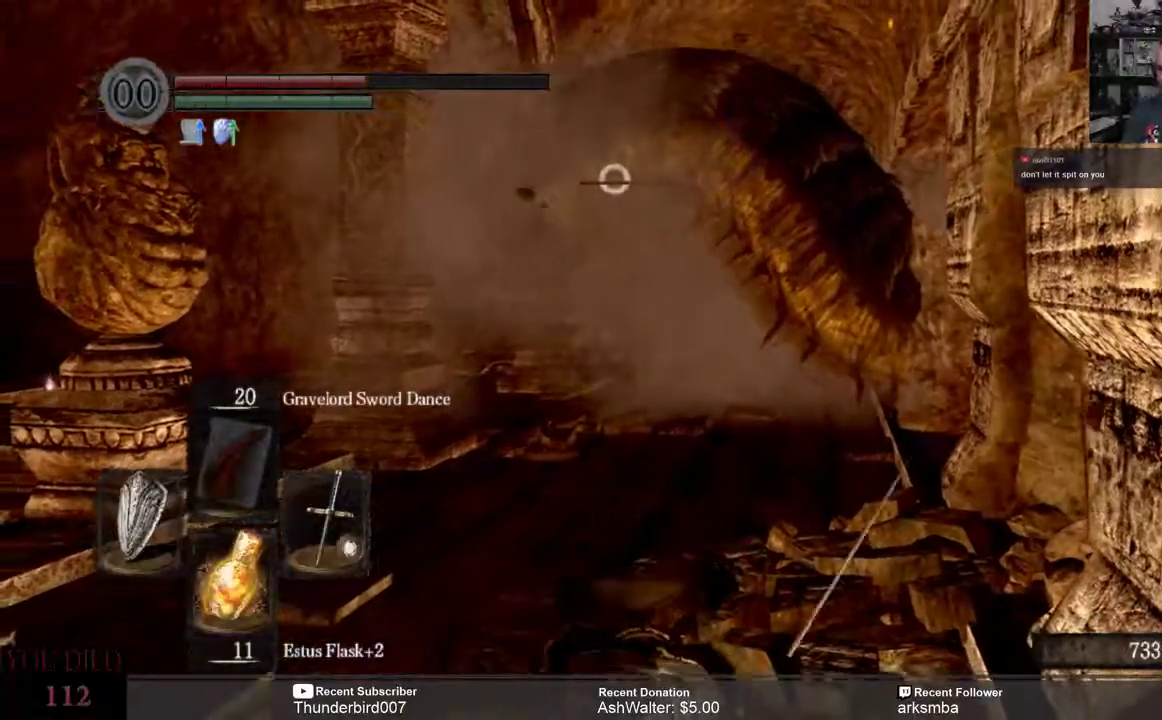
{"dt_ms": 500, "buttons": [], "left_stick": "center", "right_stick": "center", "events": [[317, "L1", "up"], [317, "left_stick", "center"]]}
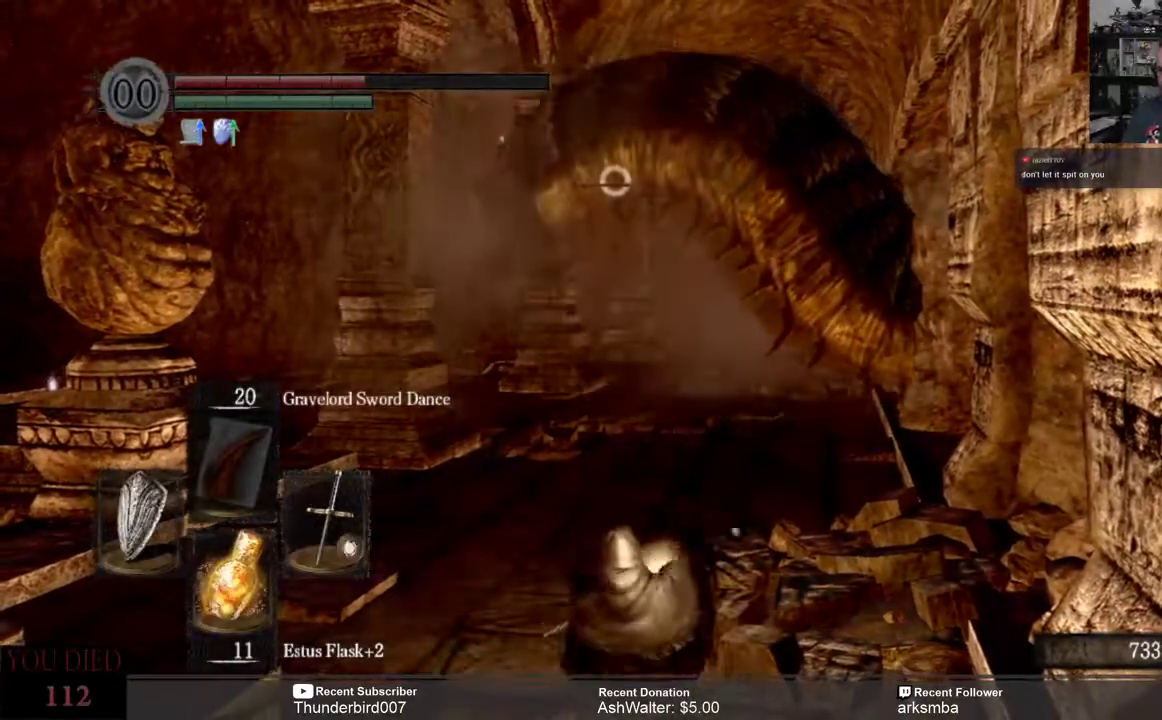
{"dt_ms": 500, "buttons": [], "left_stick": "down", "right_stick": "center", "events": [[117, "left_stick", "down"]]}
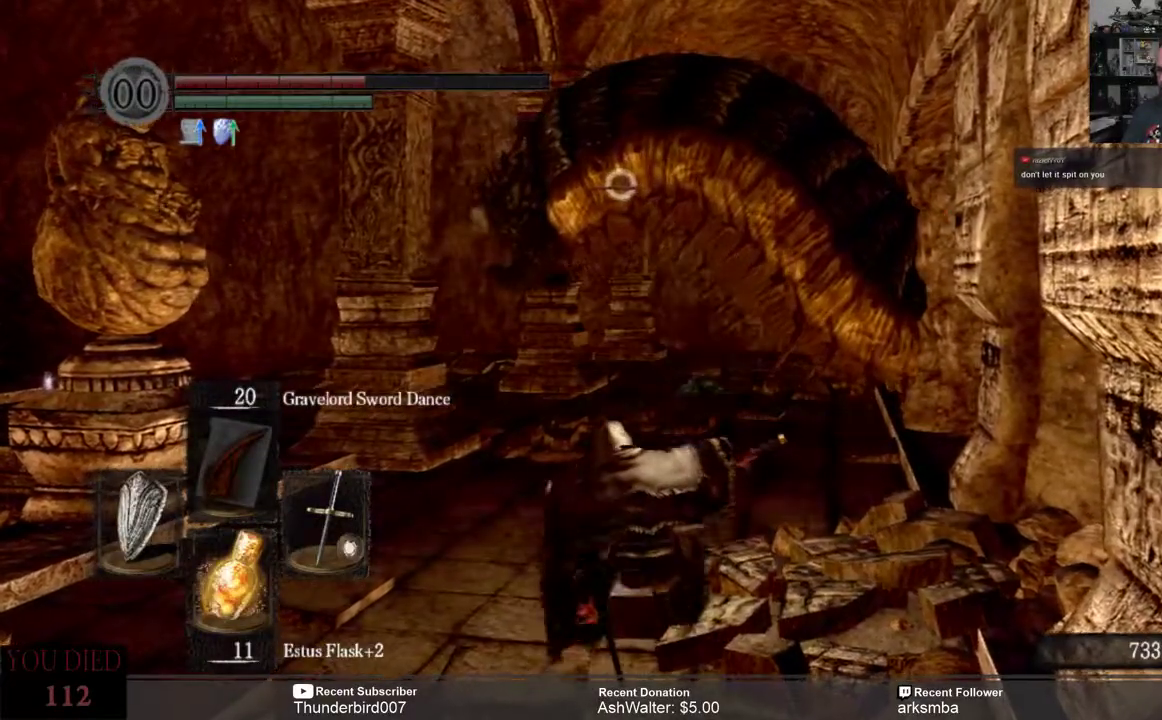
{"dt_ms": 500, "buttons": [], "left_stick": "down-left", "right_stick": "center", "events": [[50, "left_stick", "down-left"]]}
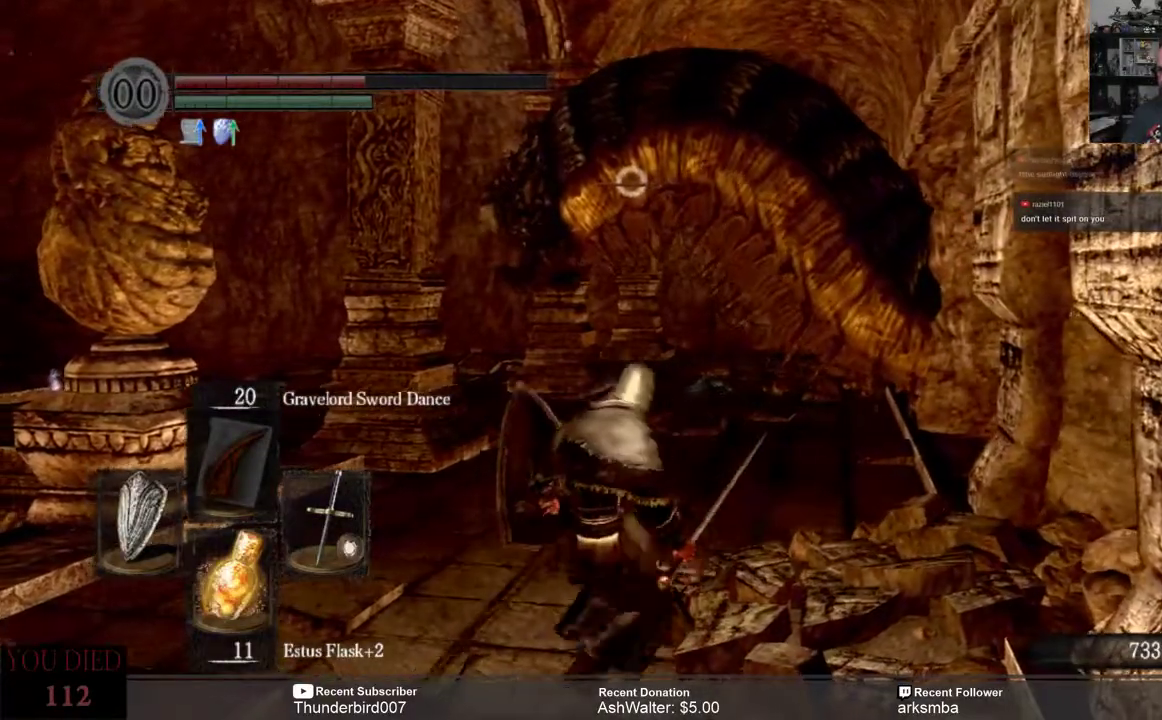
{"dt_ms": 500, "buttons": [], "left_stick": "down-left", "right_stick": "center", "events": []}
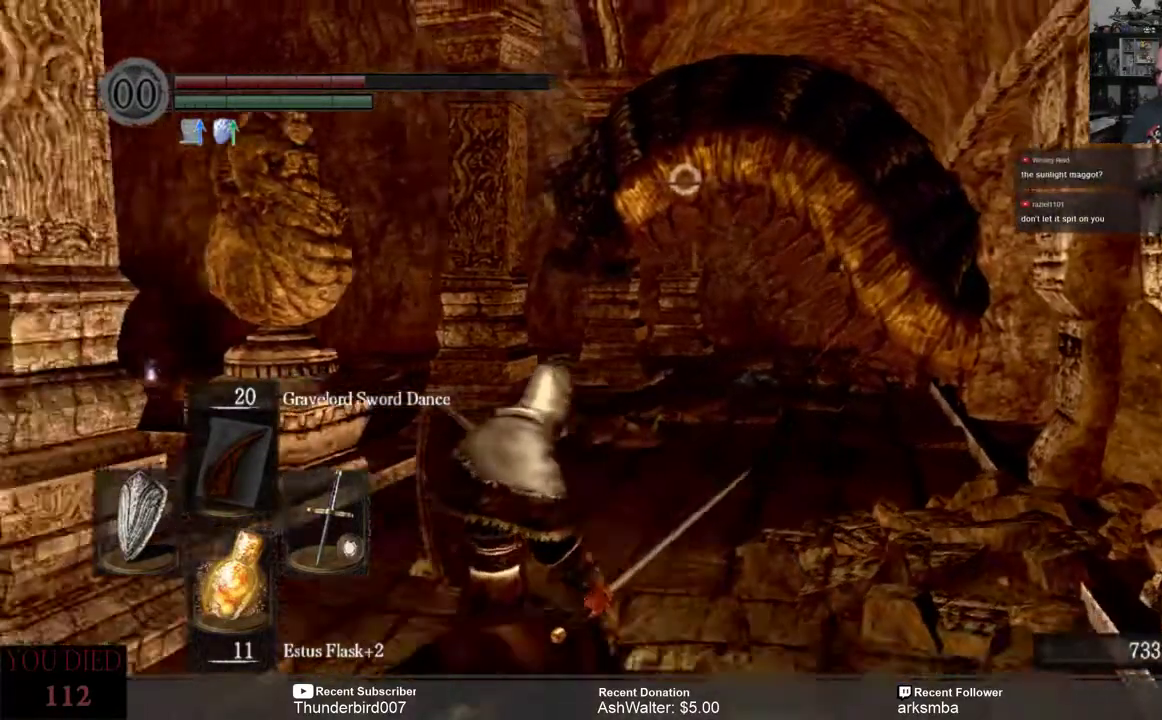
{"dt_ms": 500, "buttons": [], "left_stick": "center", "right_stick": "center", "events": [[67, "left_stick", "down"], [500, "left_stick", "center"]]}
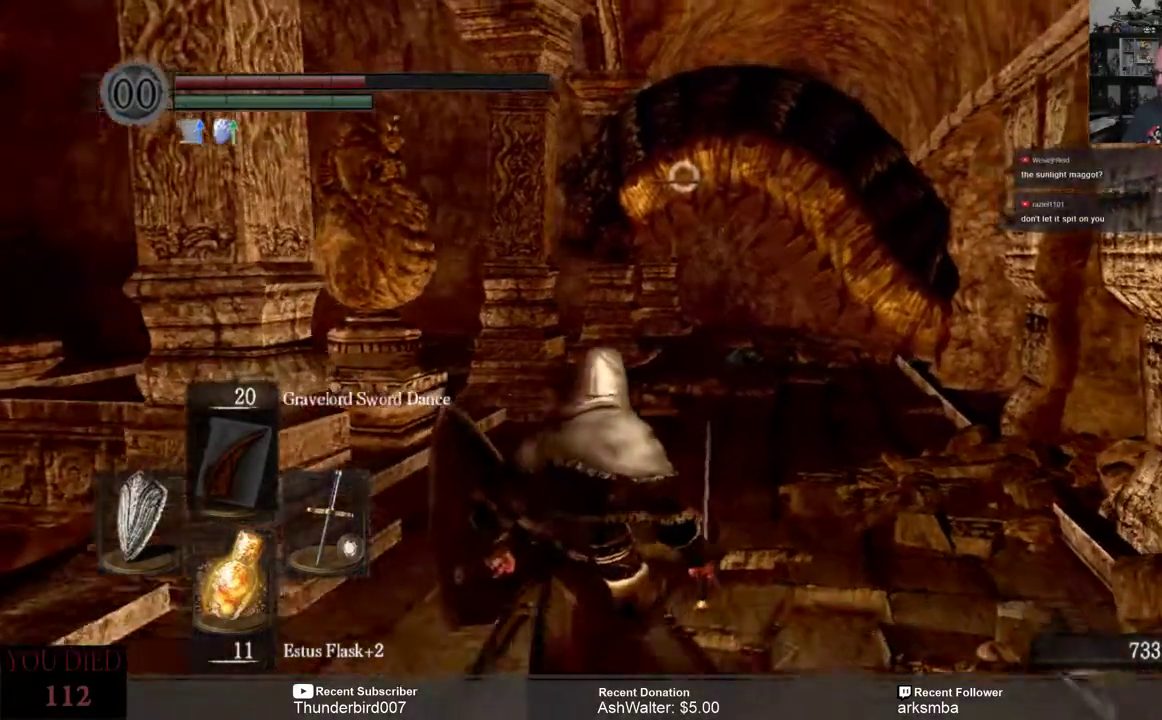
{"dt_ms": 500, "buttons": [], "left_stick": "center", "right_stick": "center", "events": [[367, "X", "down"], [450, "X", "up"]]}
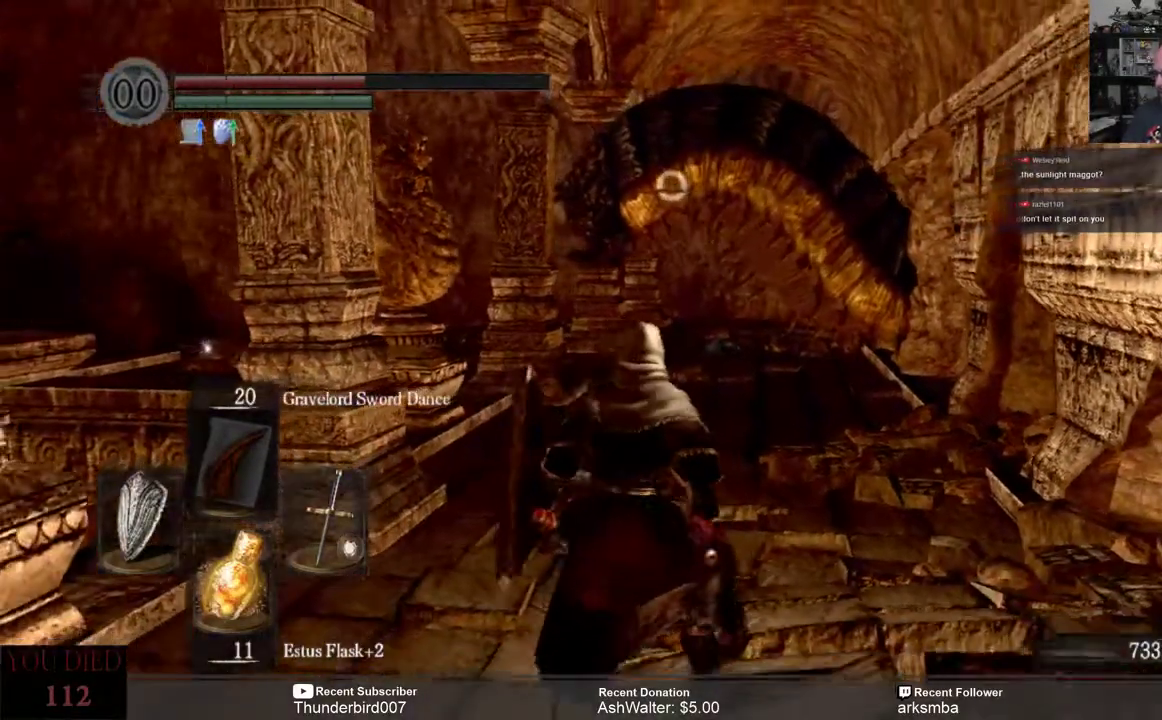
{"dt_ms": 500, "buttons": [], "left_stick": "center", "right_stick": "center", "events": []}
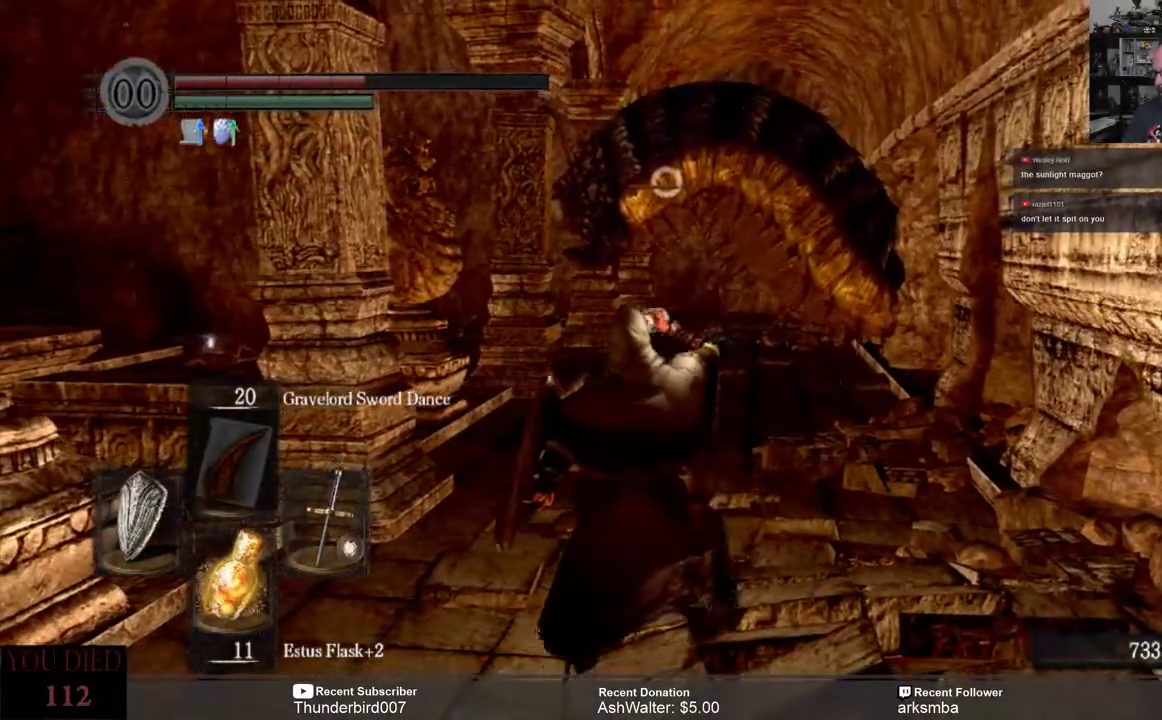
{"dt_ms": 500, "buttons": [], "left_stick": "center", "right_stick": "center", "events": []}
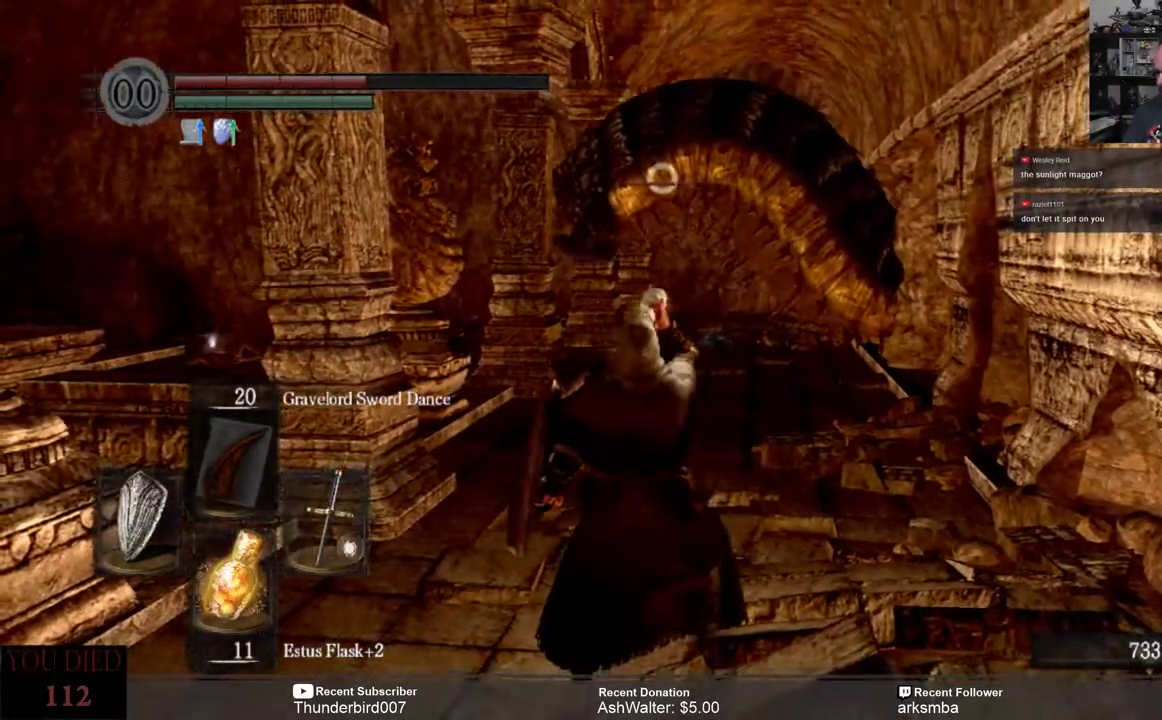
{"dt_ms": 500, "buttons": [], "left_stick": "center", "right_stick": "center", "events": []}
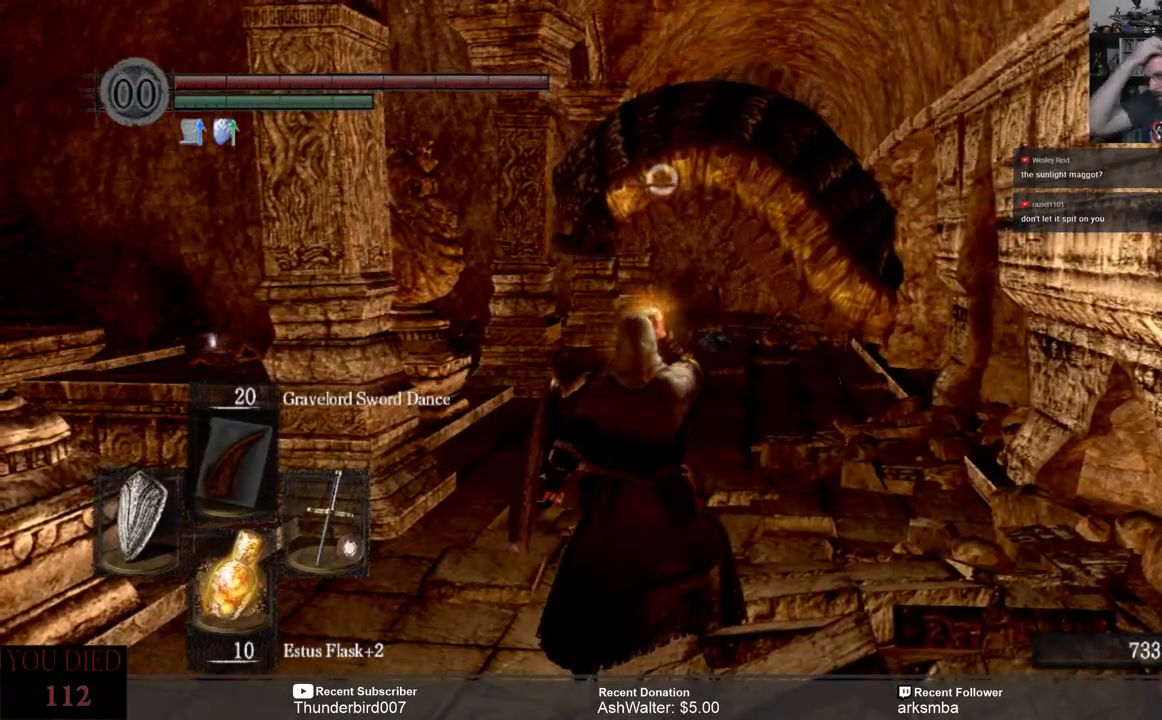
{"dt_ms": 500, "buttons": [], "left_stick": "center", "right_stick": "center", "events": []}
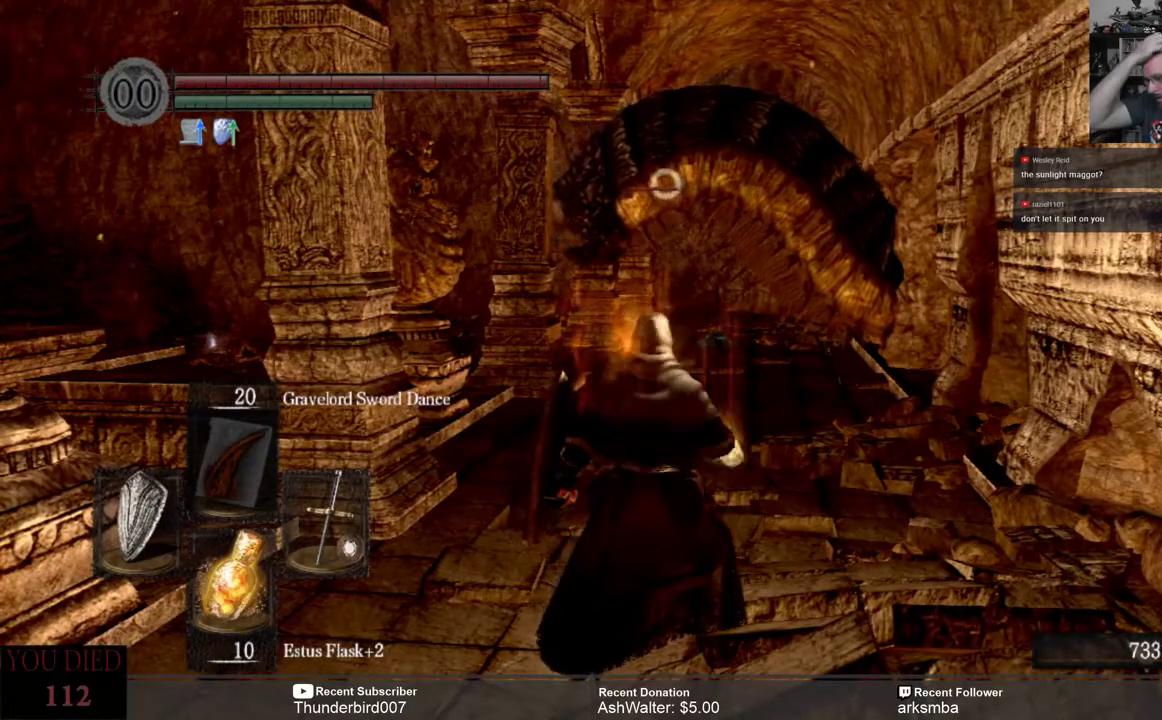
{"dt_ms": 500, "buttons": [], "left_stick": "center", "right_stick": "center", "events": []}
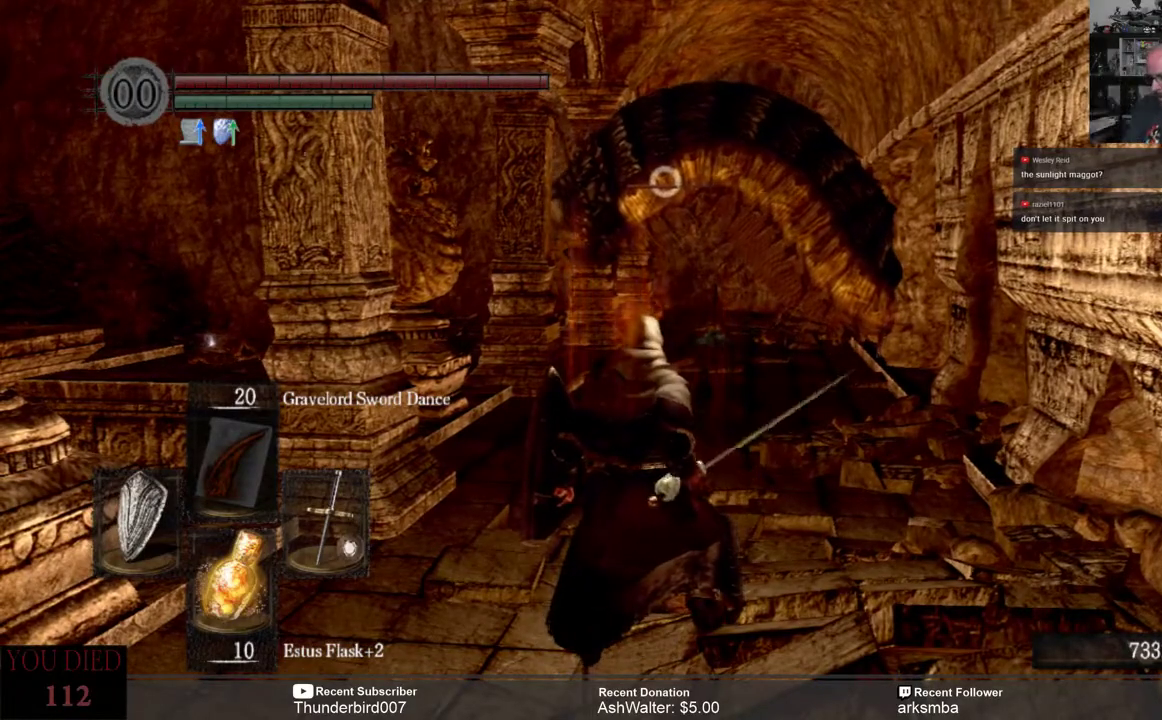
{"dt_ms": 500, "buttons": [], "left_stick": "center", "right_stick": "center", "events": []}
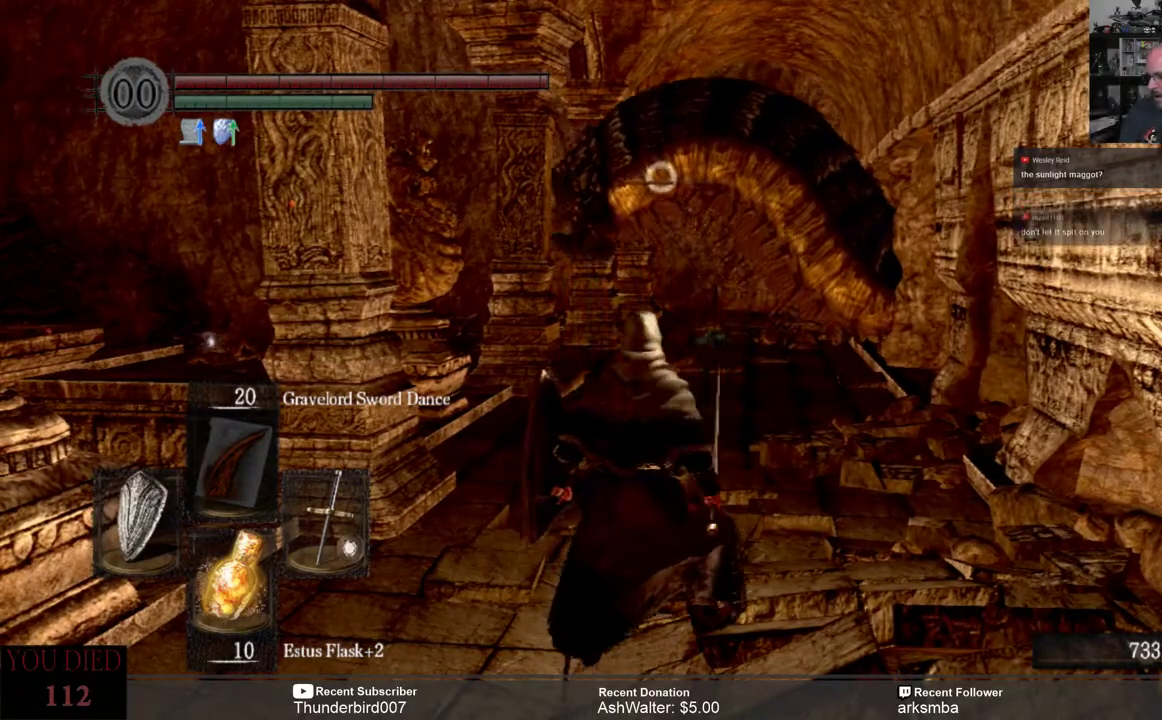
{"dt_ms": 500, "buttons": [], "left_stick": "center", "right_stick": "center", "events": []}
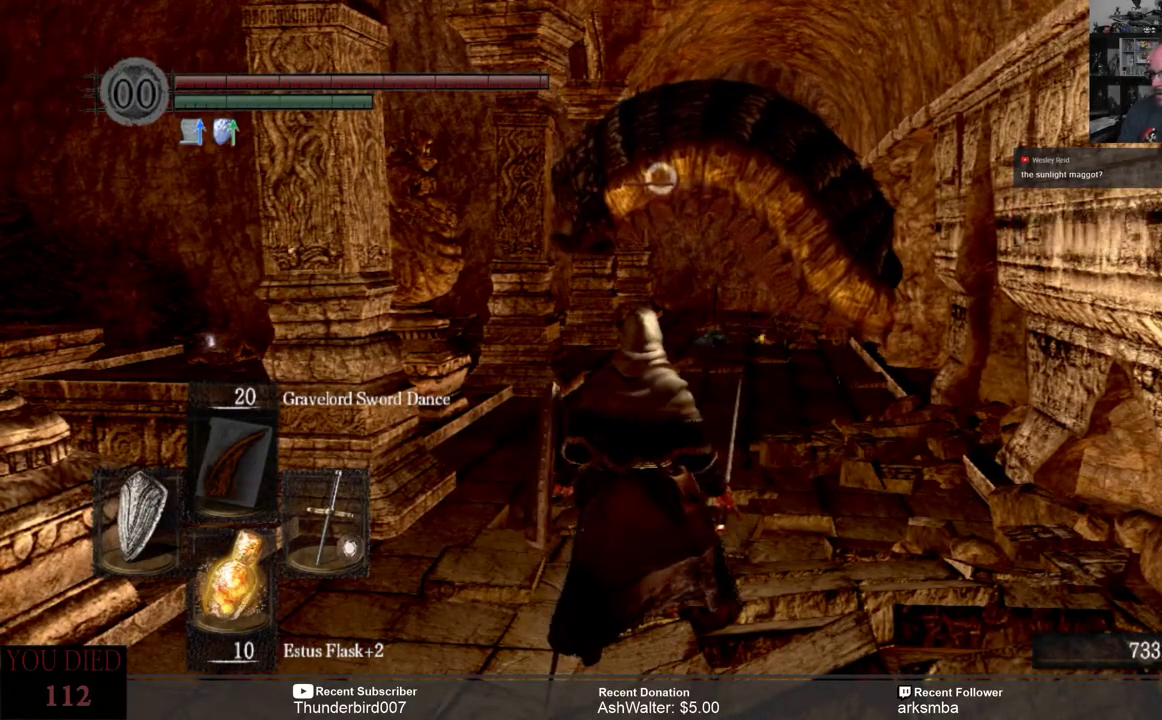
{"dt_ms": 500, "buttons": [], "left_stick": "up-right", "right_stick": "center", "events": [[83, "left_stick", "right"], [267, "left_stick", "up-right"]]}
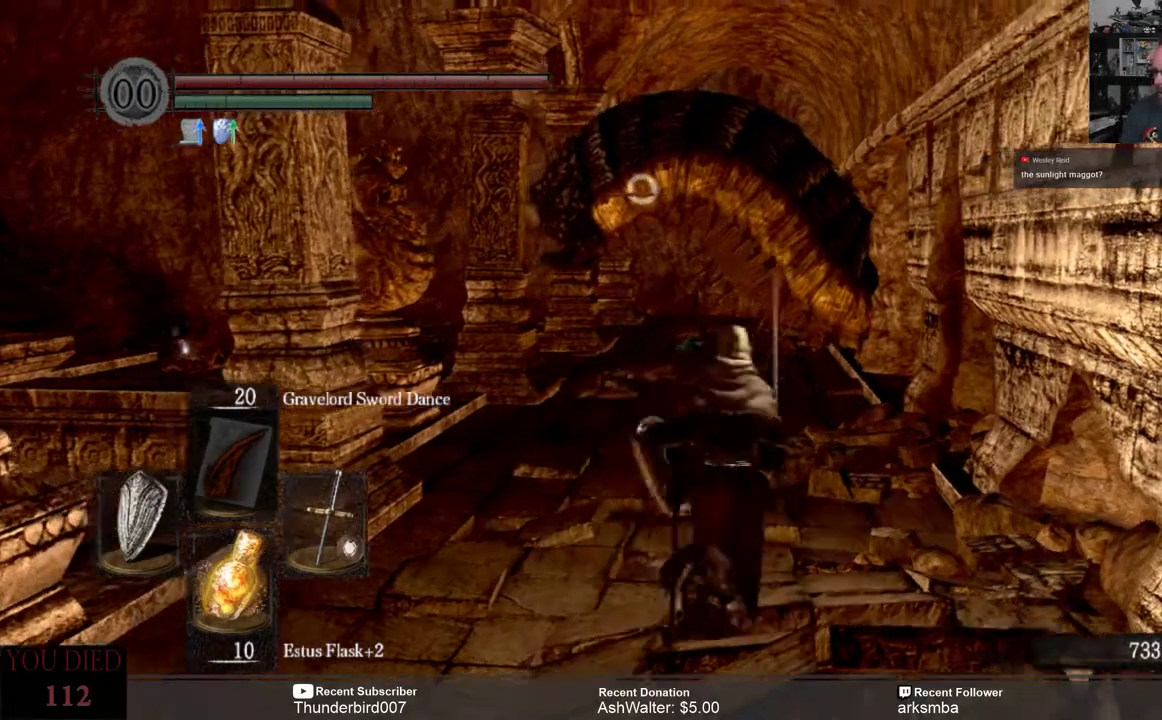
{"dt_ms": 500, "buttons": [], "left_stick": "center", "right_stick": "center", "events": [[33, "left_stick", "center"]]}